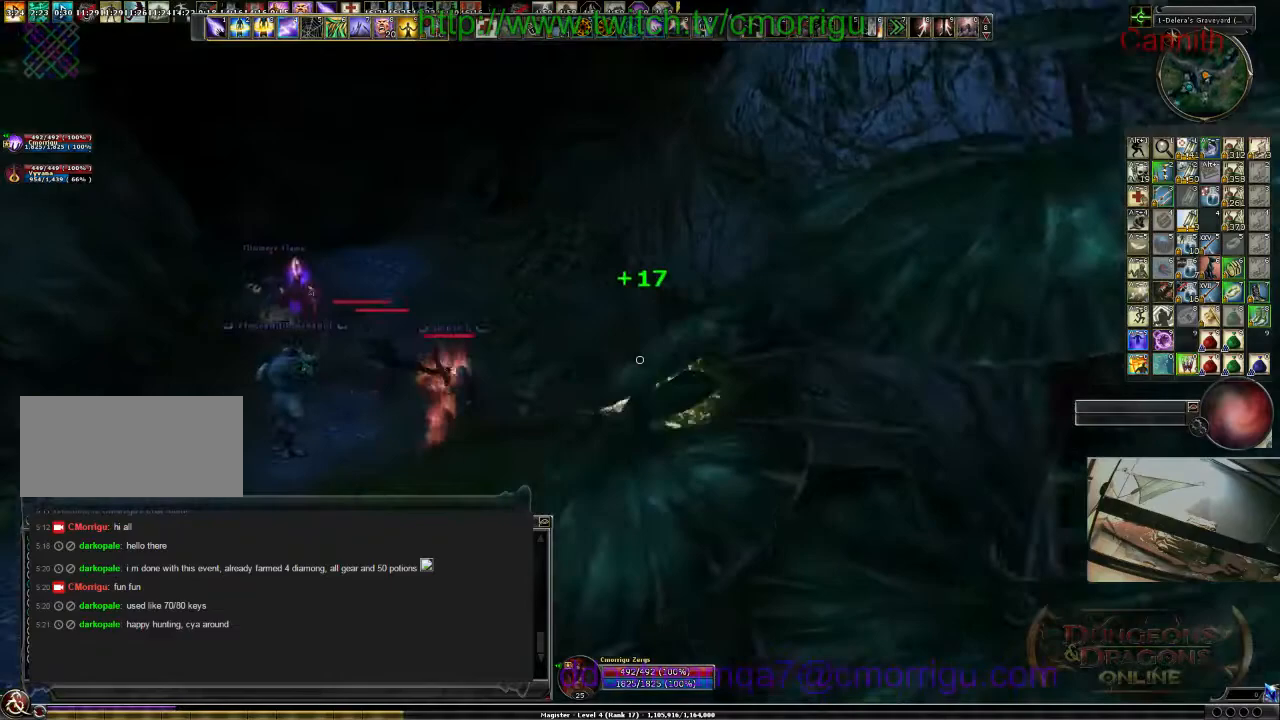
Gameplay with keyboard; each line is a JSON object with the keys held at the frame after it. "events" lists presses ("down") and releases ("up") of ".", "/", "0", "1", "2", "3", "4", "5", "6", "7", "8", "9", "a", "b", "backslash", "backspace", "c", "caps_lock", "comma", "ctrl_l", "ctrl_r", "d", "e", "equals", "escape", "f", "f1", "f10", "f11", "f12", "f2", "f3", "f4", "f5", "f6", "f7", "f8", "f9", "g", "h", "i", "j", "k", "l", "lbracket", "m", "minus", "n", "o", "p", "q", "quote", "r", "rbracket", "return", "s", "semicolon", "shift_l", "shift_r", "space", "t", "tab", "tilde", "u", "v", "w", "x", "y" and "z" between this image and that frame as [ms after this image, input, new state], when the widget could be followed in between. No other keys are recorded. Mouse input is not recorded.
{"keys": ["w"], "events": [[200, "a", "up"]]}
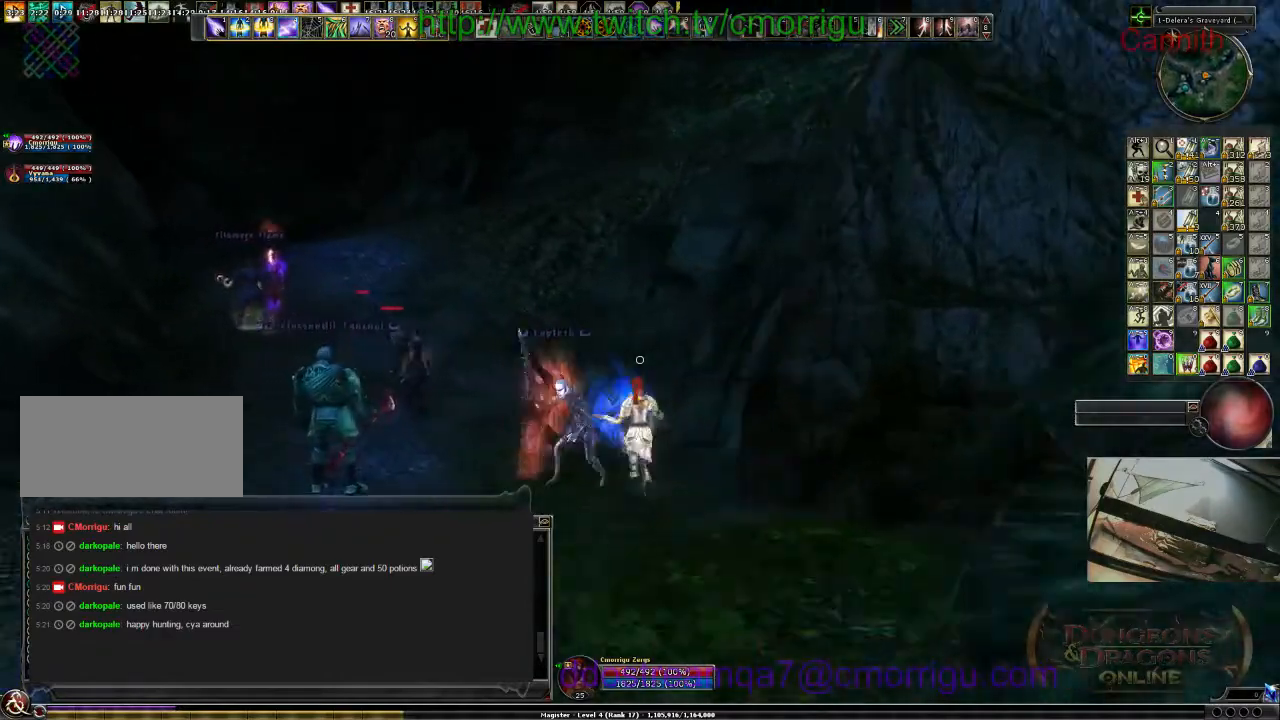
{"keys": ["w"], "events": []}
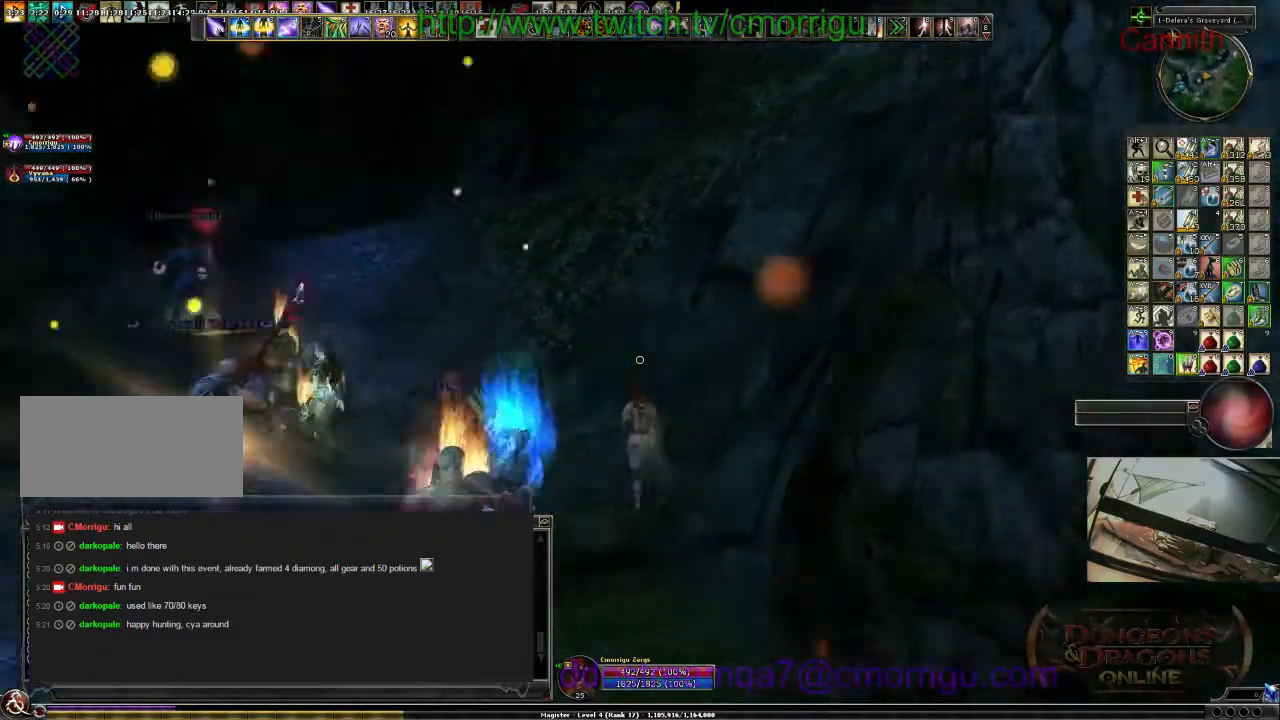
{"keys": ["w"], "events": []}
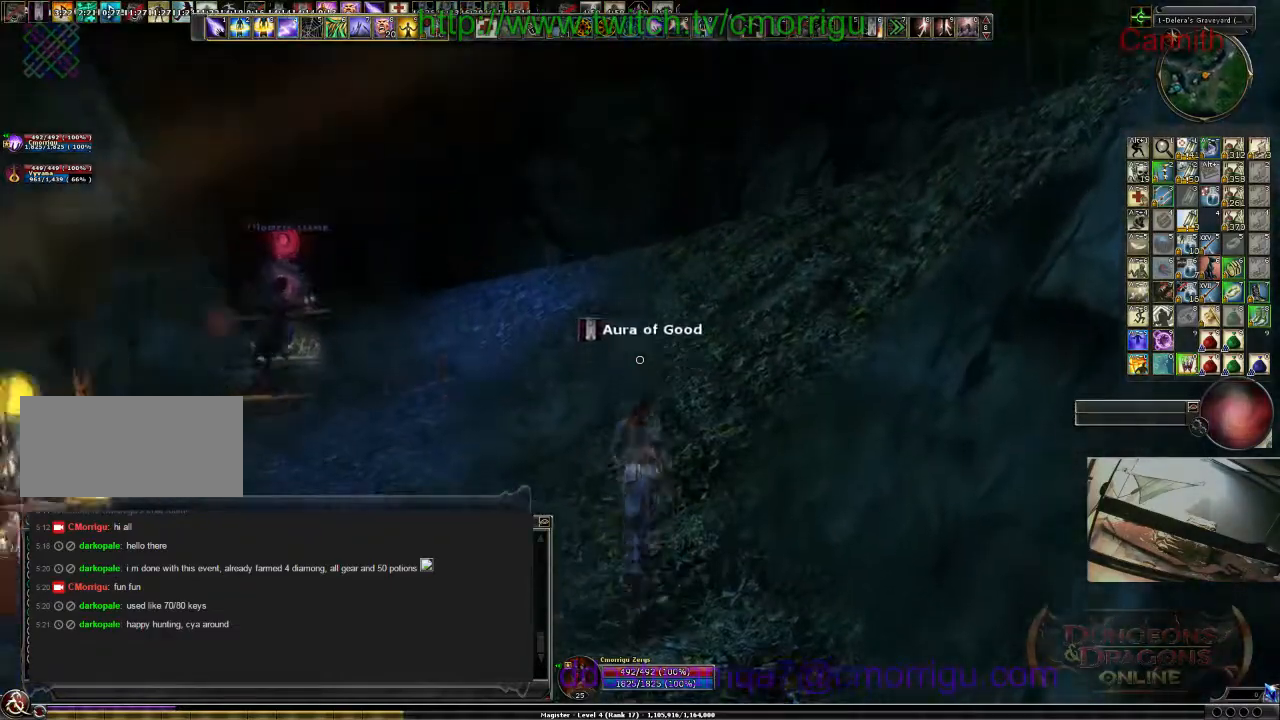
{"keys": ["w"], "events": []}
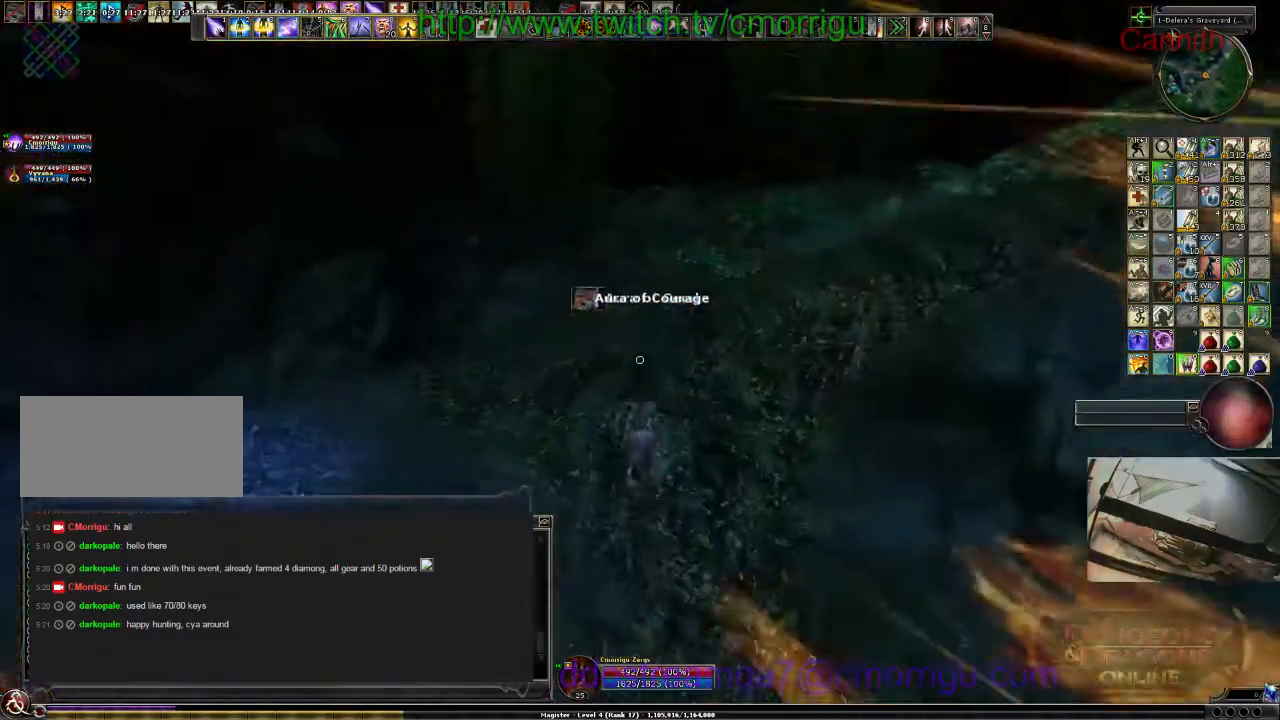
{"keys": ["w"], "events": []}
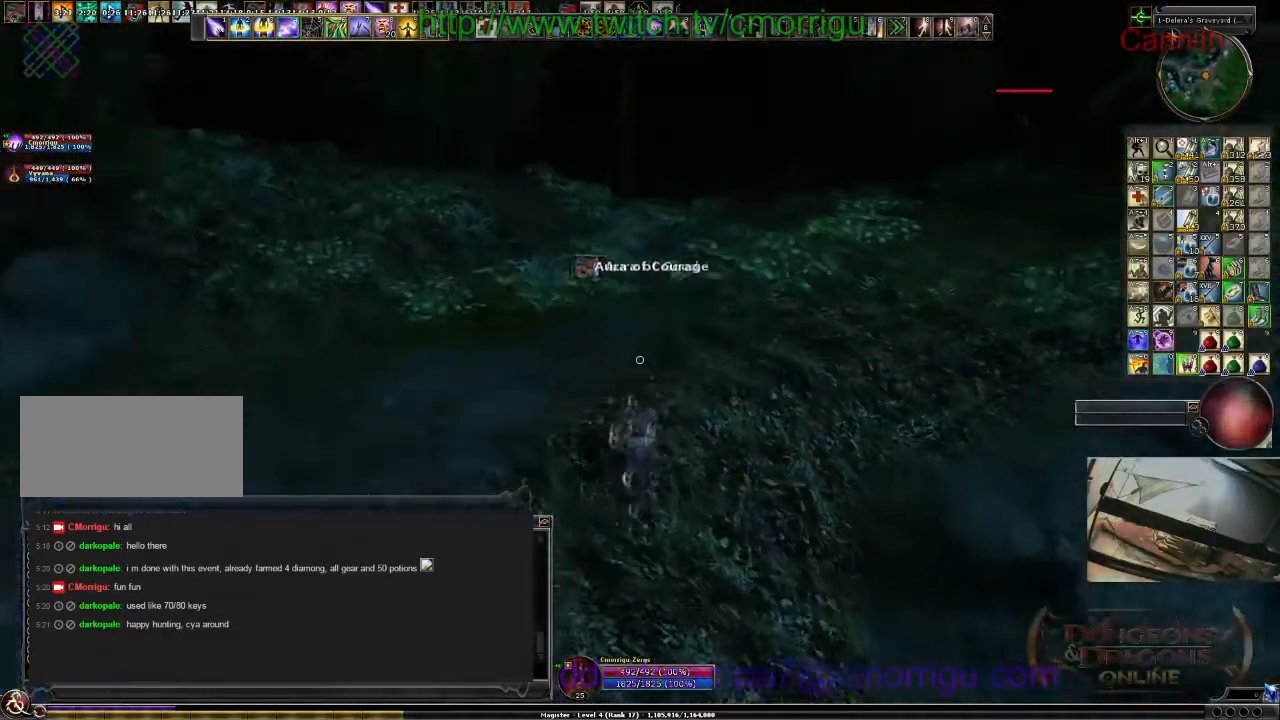
{"keys": ["w"], "events": []}
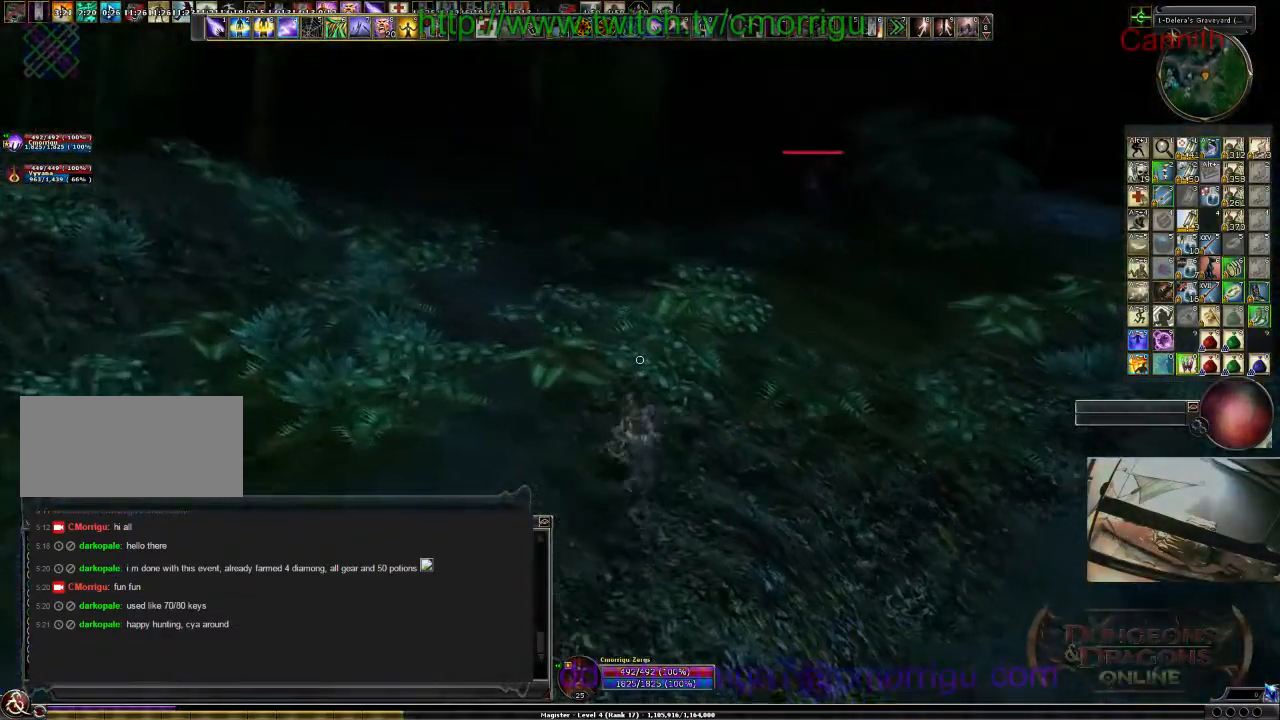
{"keys": ["w"], "events": []}
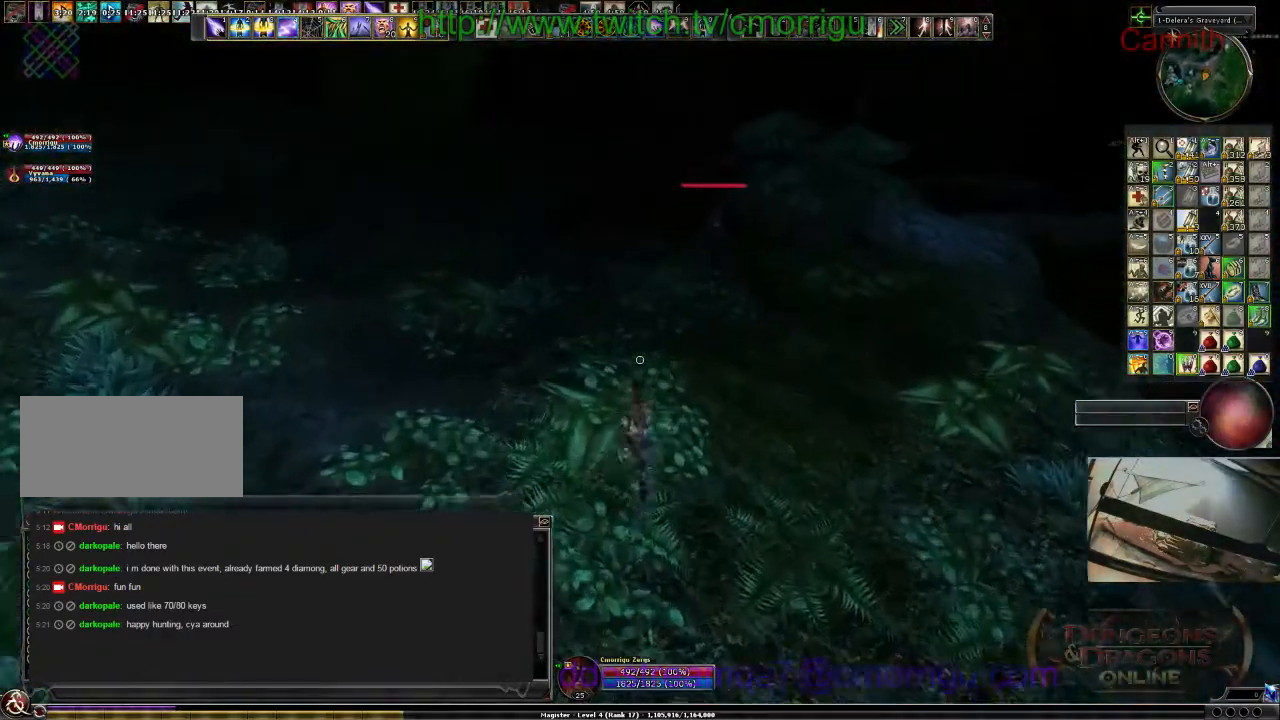
{"keys": ["w"], "events": [[233, "2", "down"], [433, "2", "up"]]}
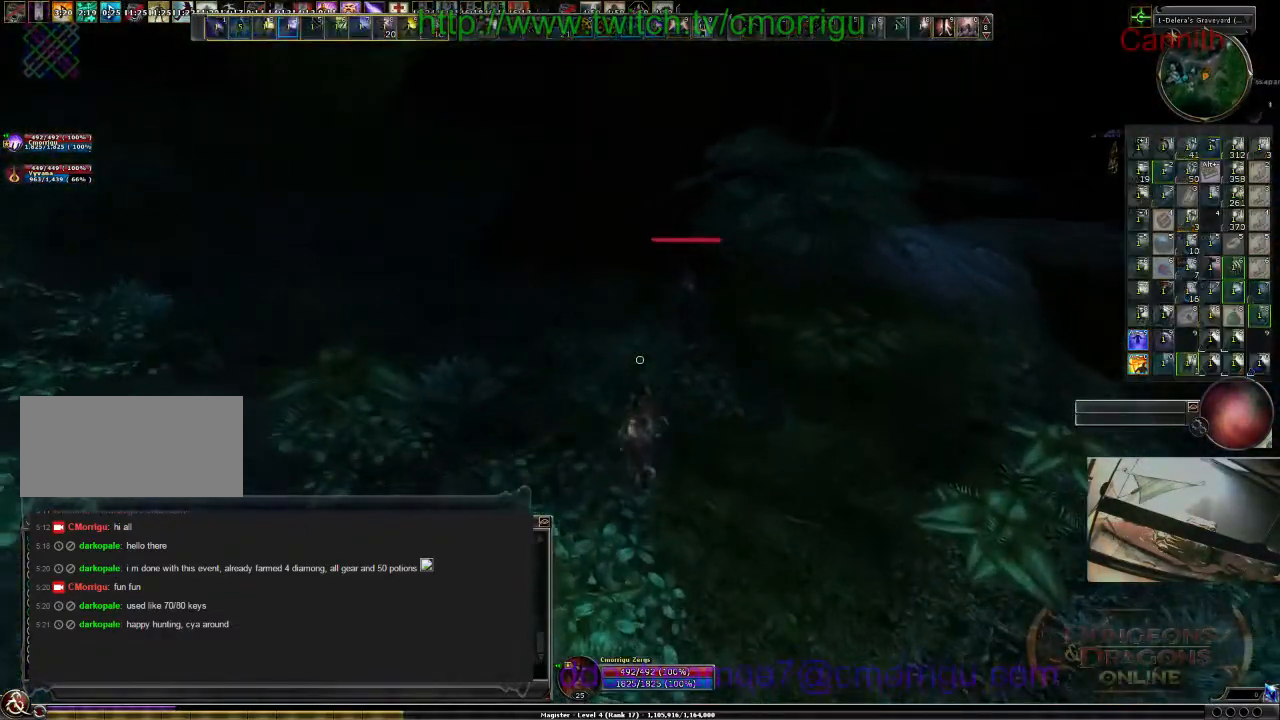
{"keys": [], "events": [[500, "w", "up"]]}
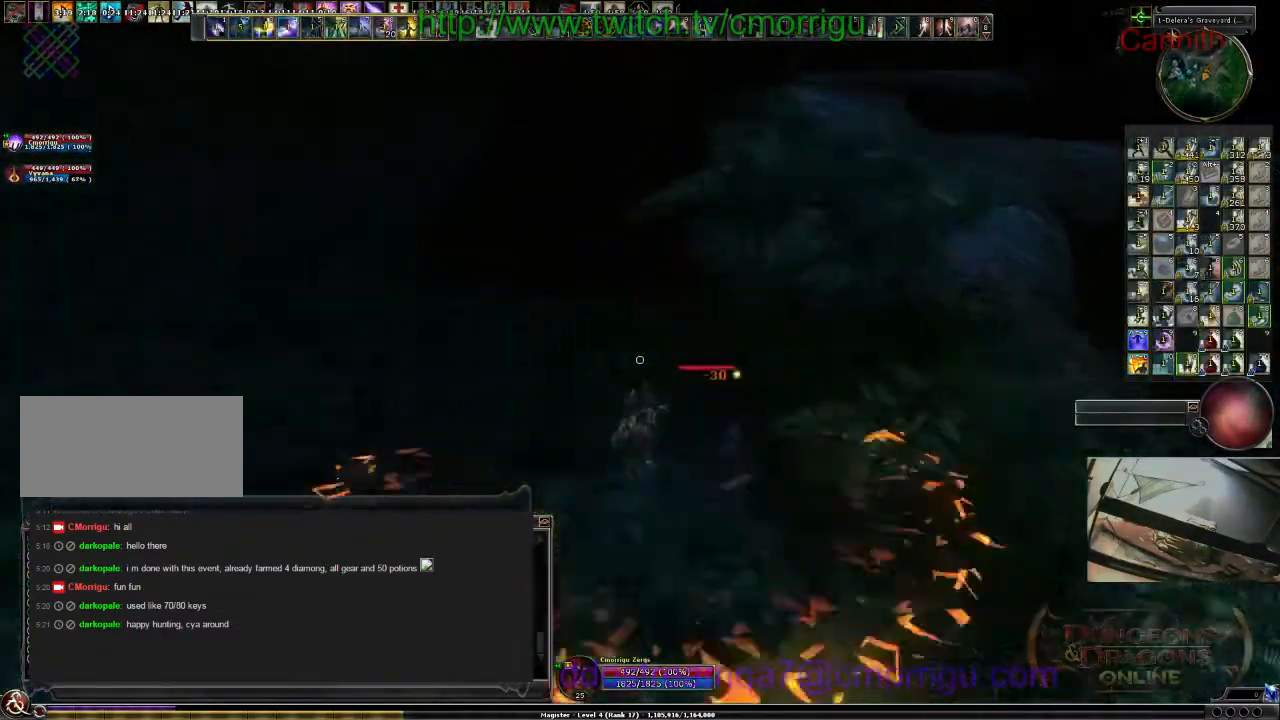
{"keys": [], "events": [[100, "3", "down"], [233, "3", "up"], [333, "3", "down"], [467, "3", "up"]]}
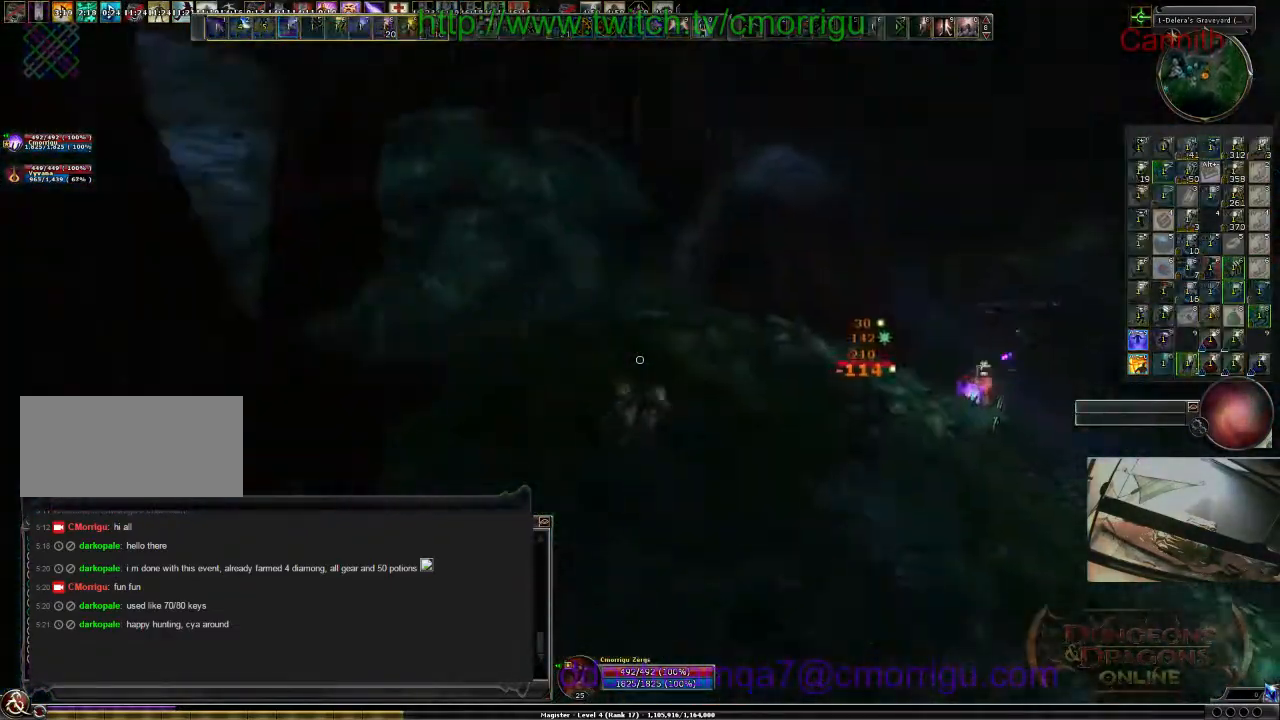
{"keys": ["d"], "events": [[100, "3", "down"], [267, "3", "up"], [267, "d", "down"]]}
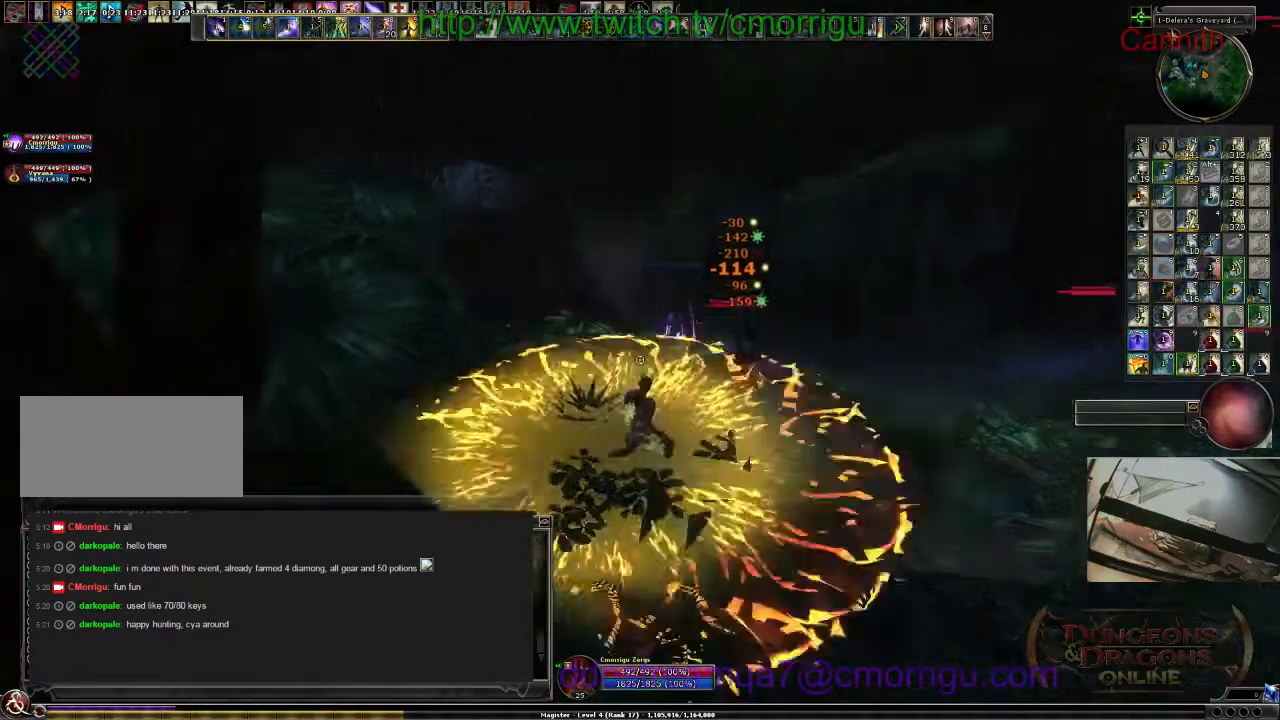
{"keys": [], "events": [[33, "d", "up"]]}
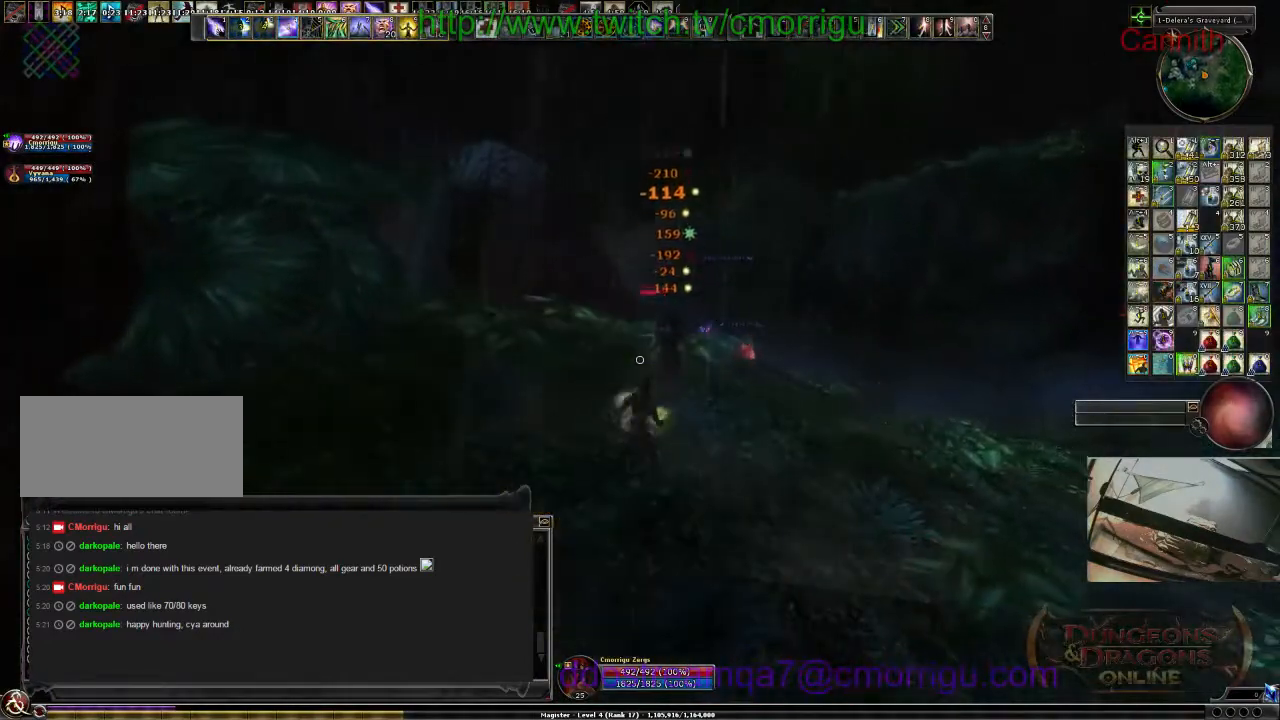
{"keys": [], "events": []}
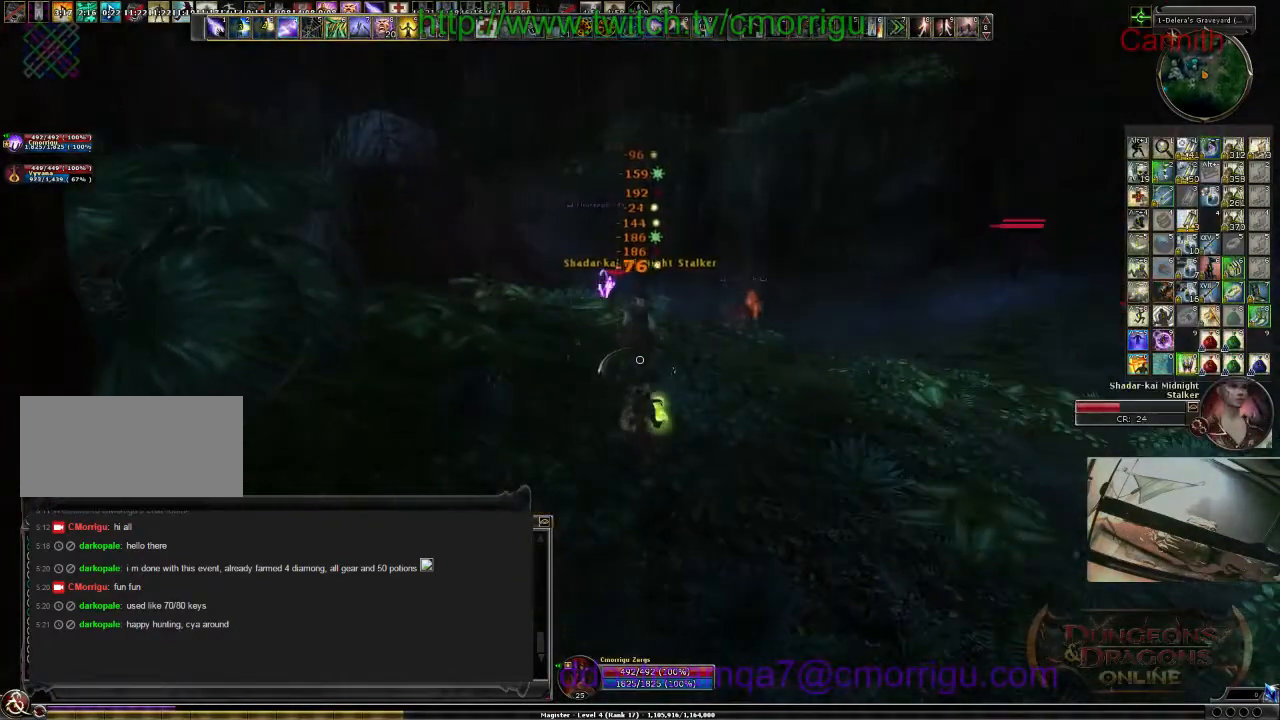
{"keys": [], "events": []}
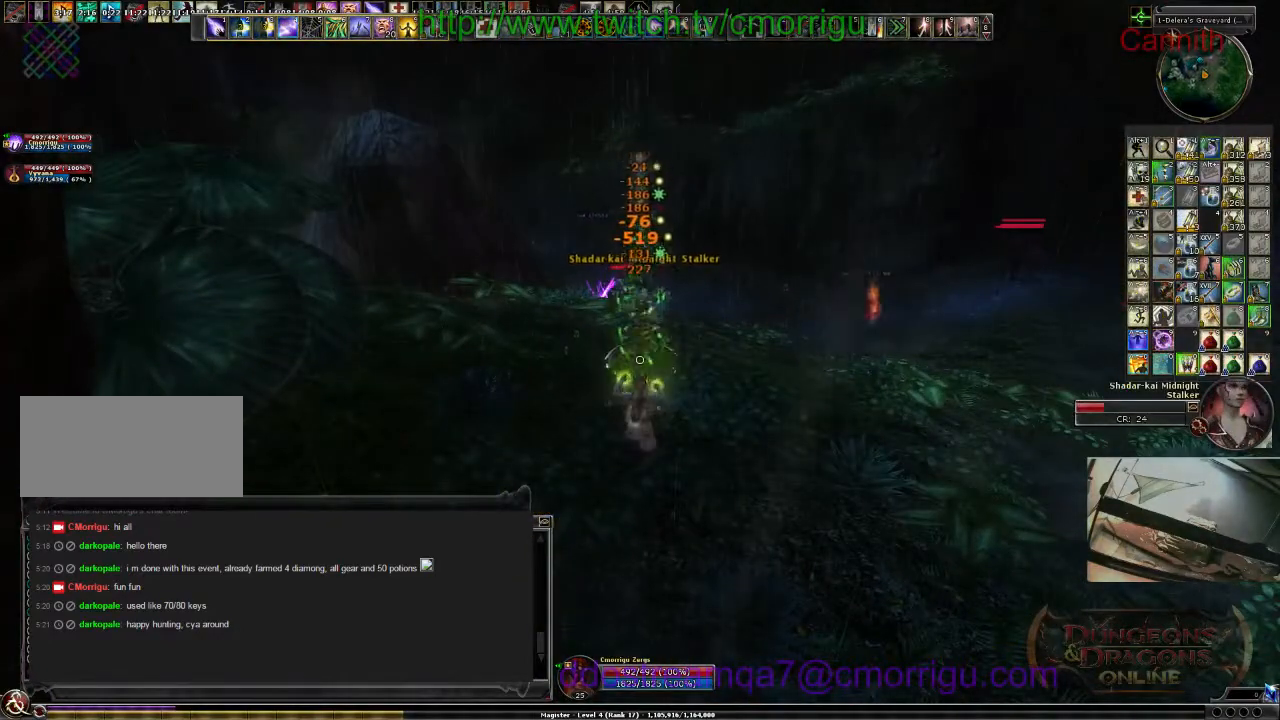
{"keys": [], "events": []}
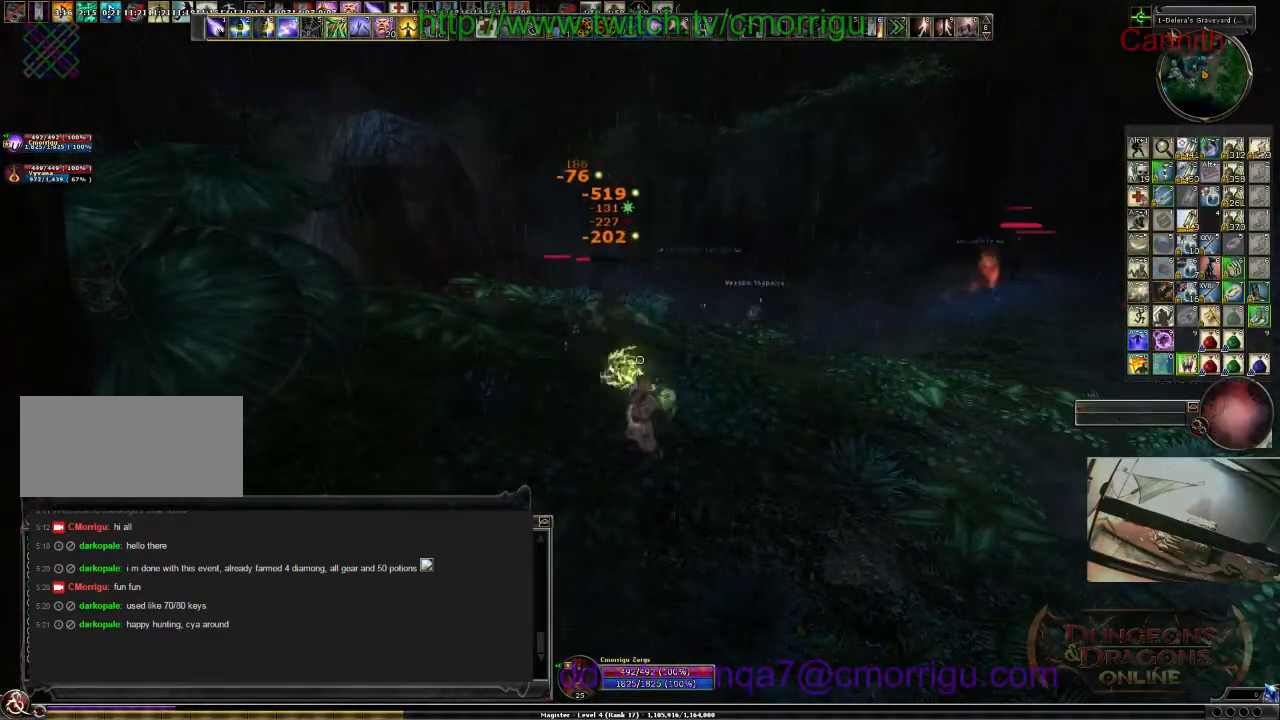
{"keys": [], "events": []}
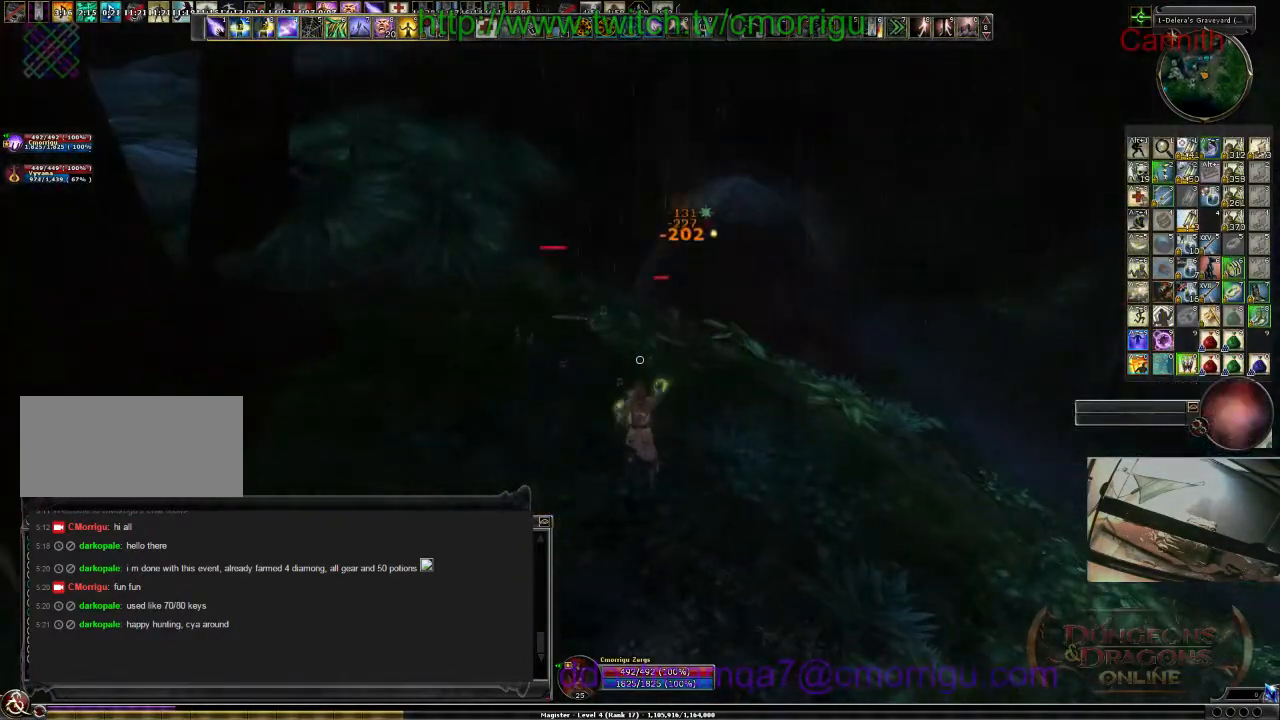
{"keys": [], "events": []}
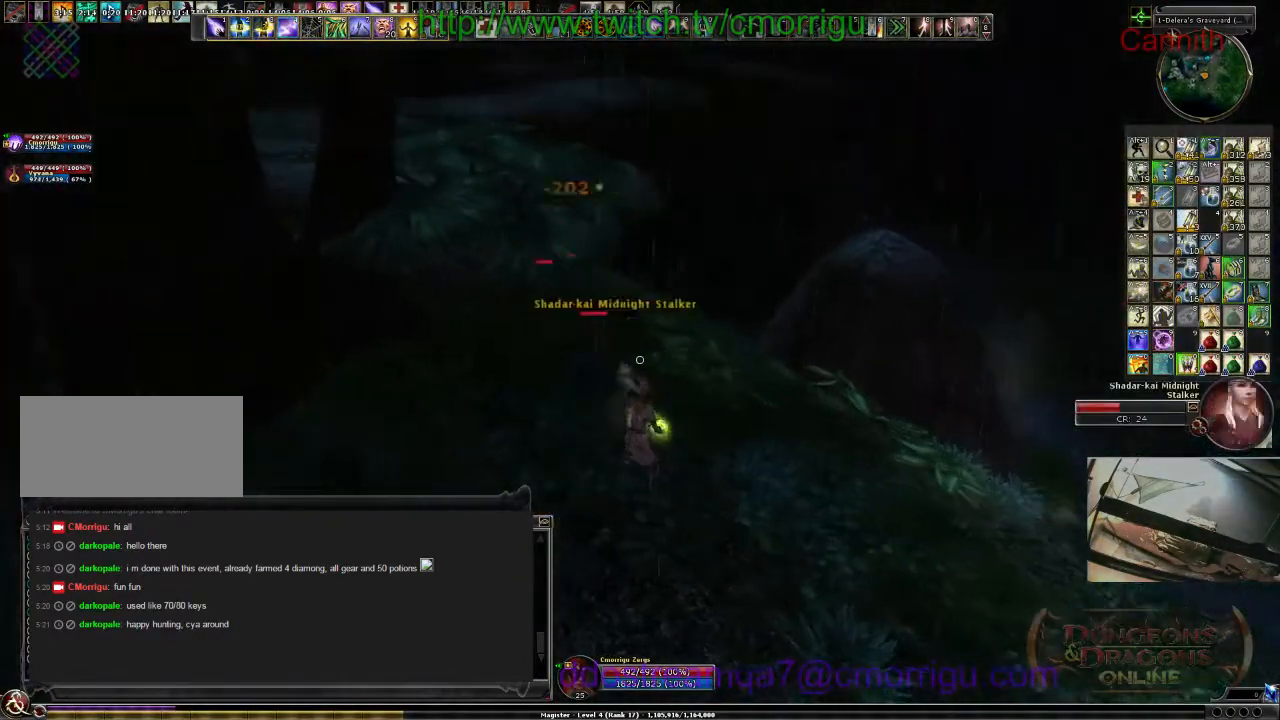
{"keys": ["s"], "events": [[133, "s", "down"]]}
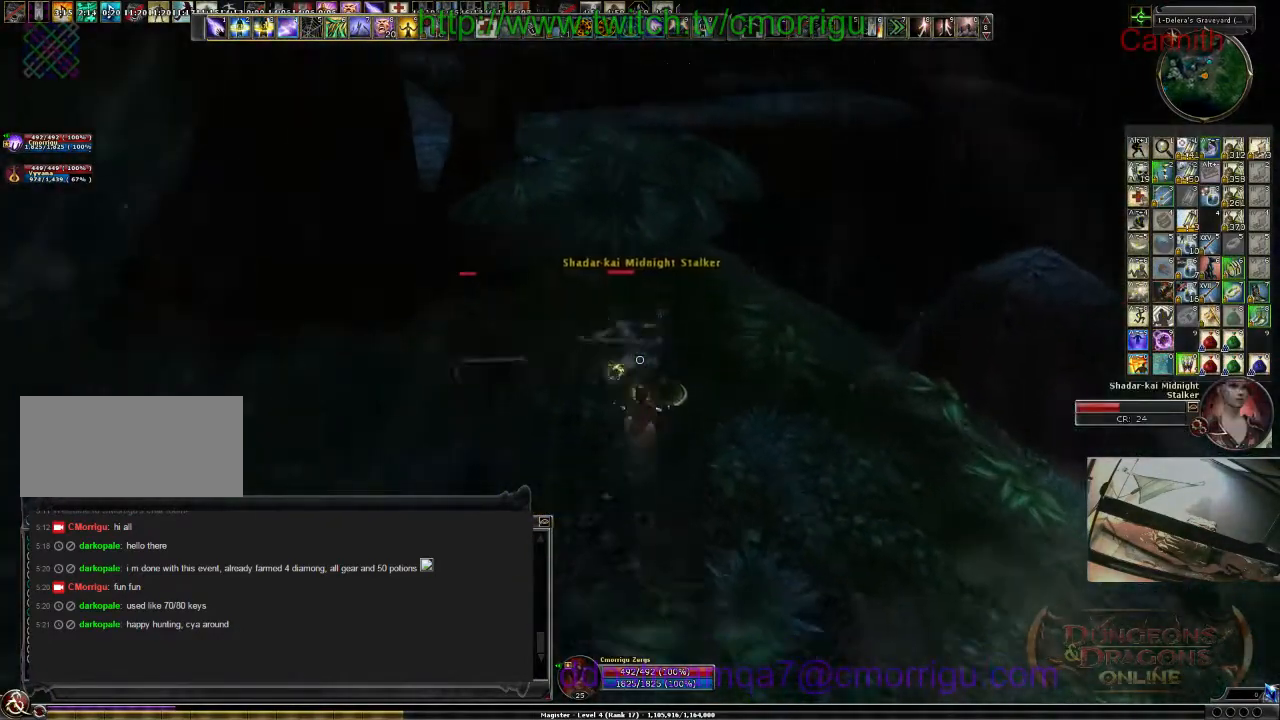
{"keys": [], "events": [[467, "s", "up"]]}
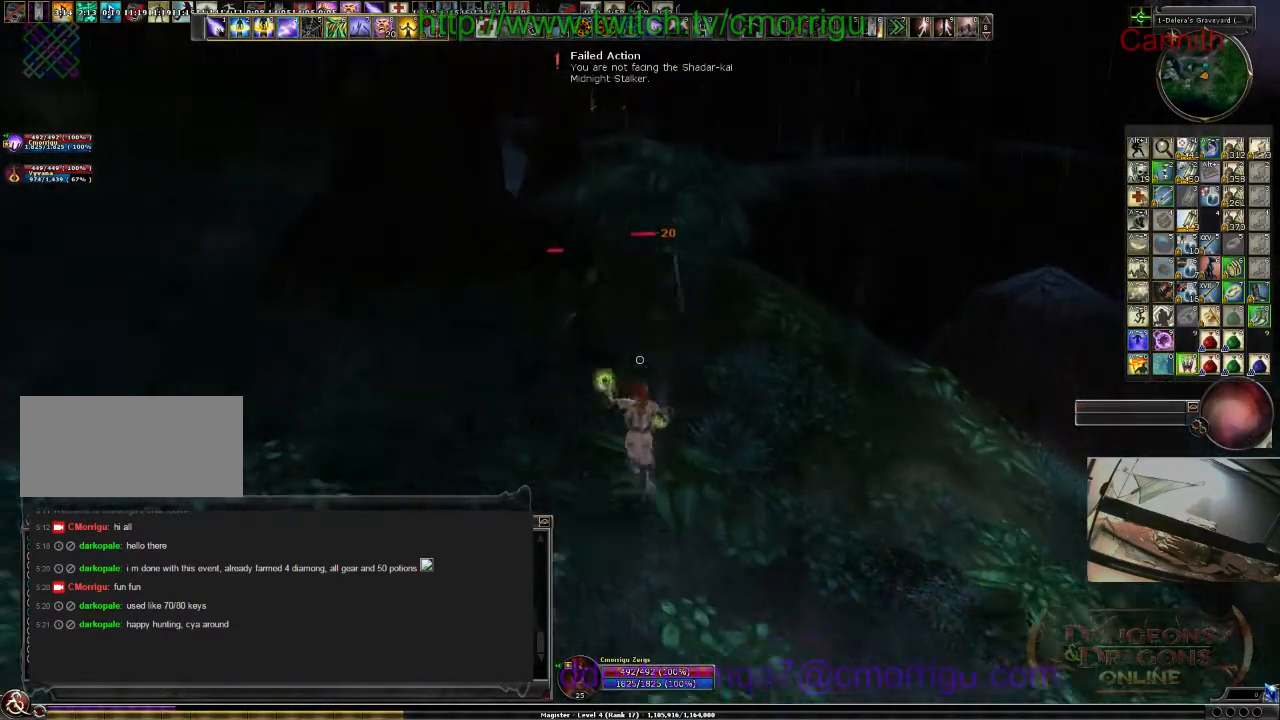
{"keys": ["s"], "events": [[233, "s", "down"]]}
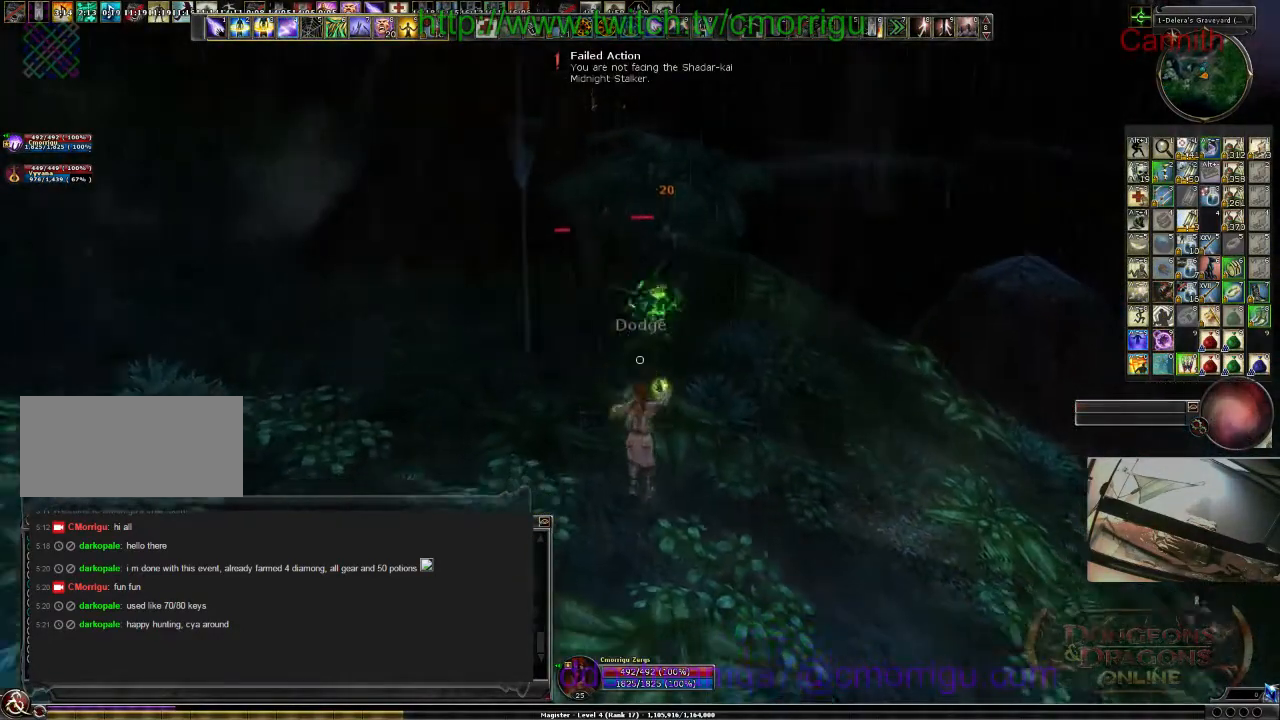
{"keys": [], "events": [[33, "a", "down"], [133, "s", "up"], [200, "a", "up"]]}
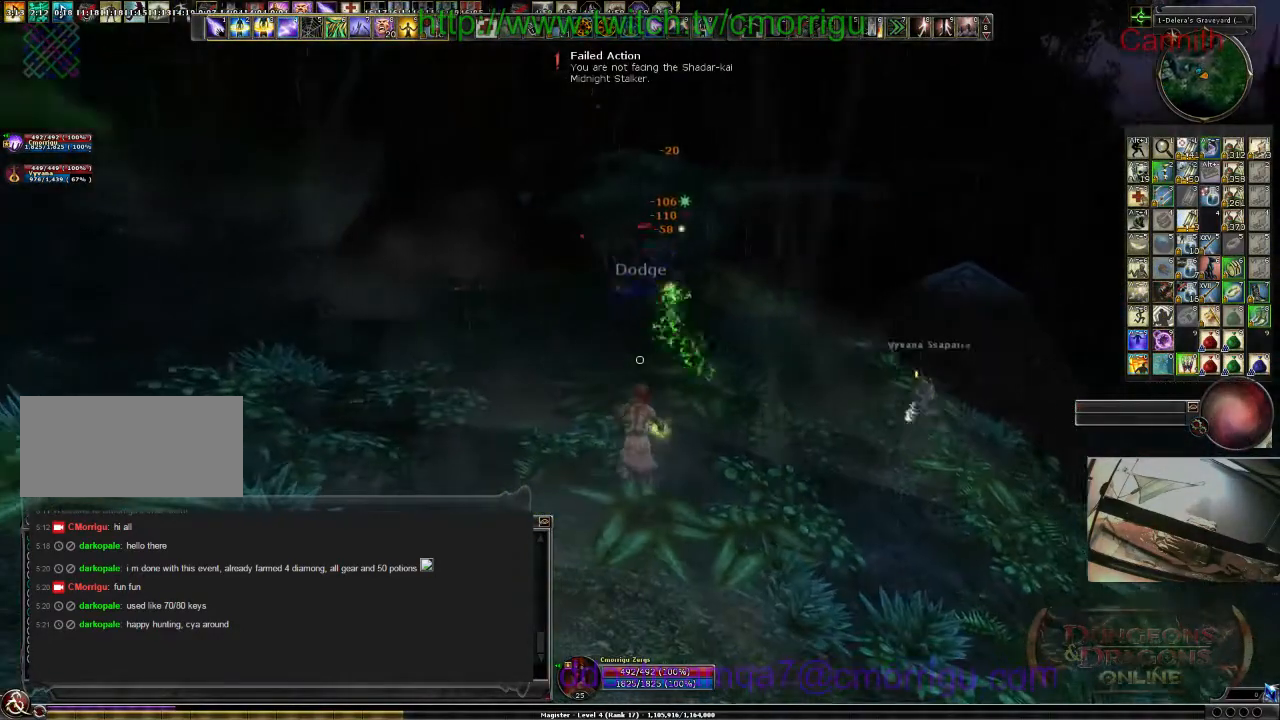
{"keys": [], "events": []}
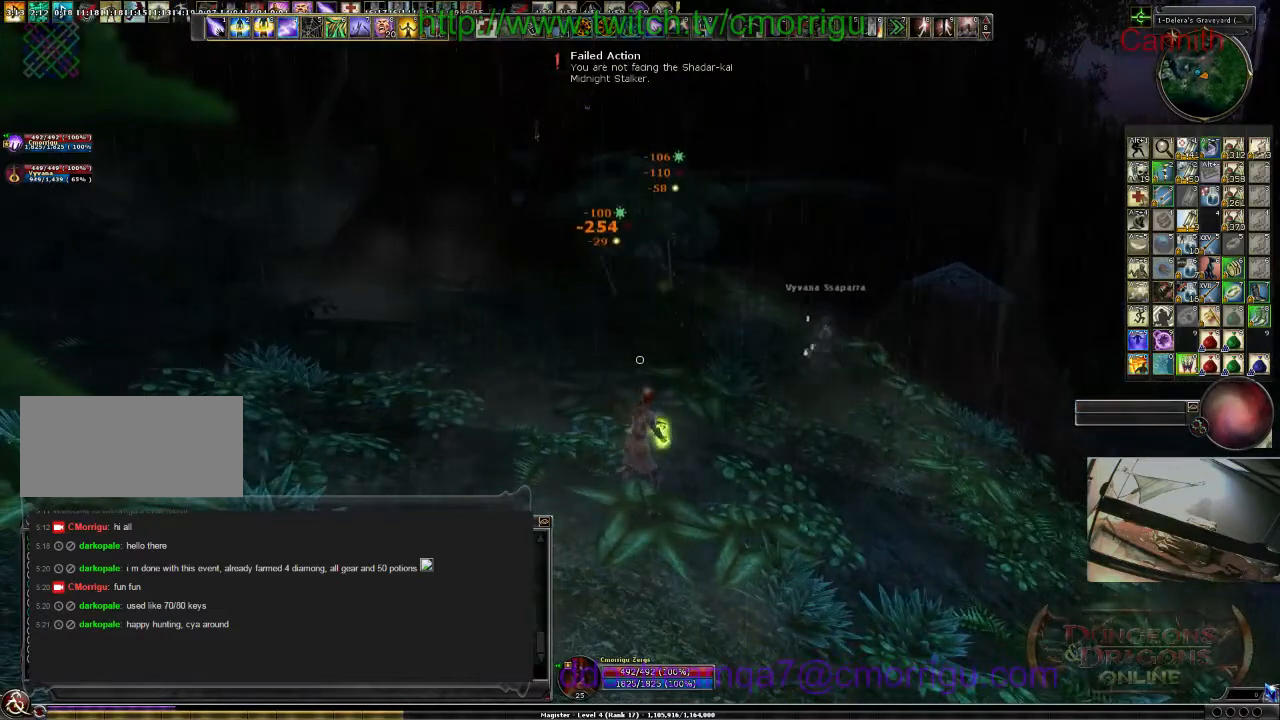
{"keys": [], "events": []}
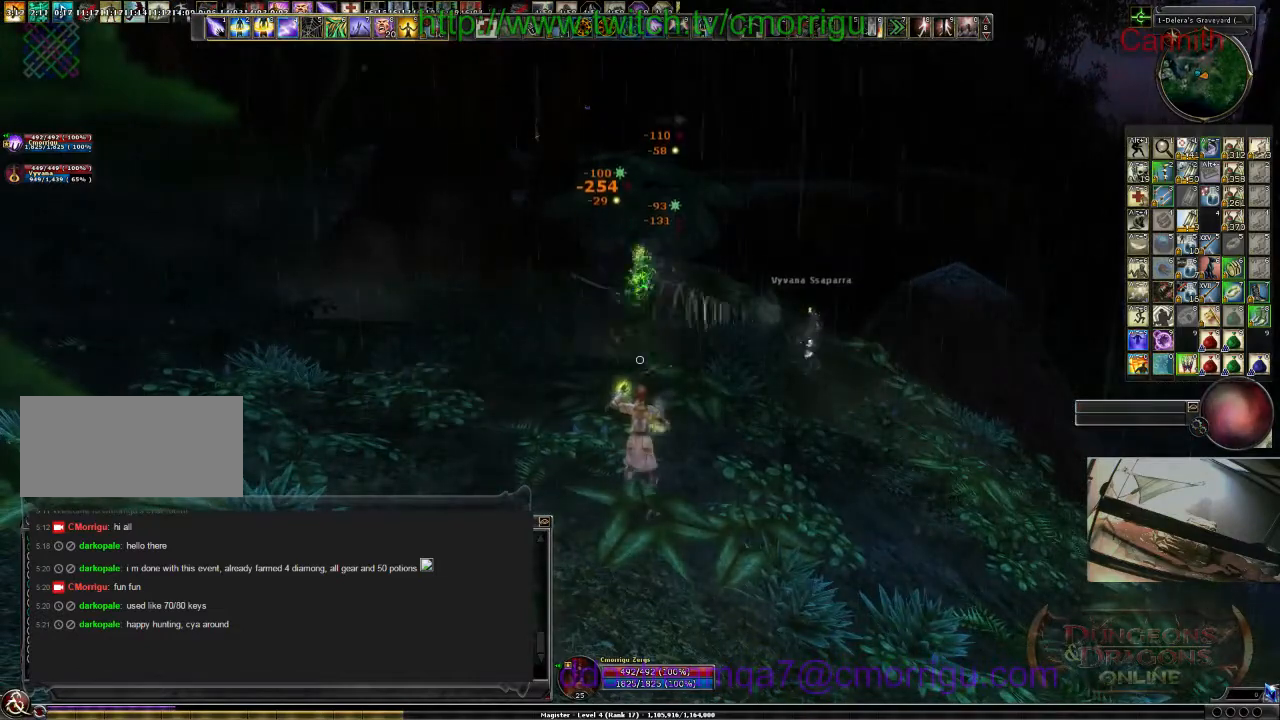
{"keys": ["w"], "events": [[133, "w", "down"]]}
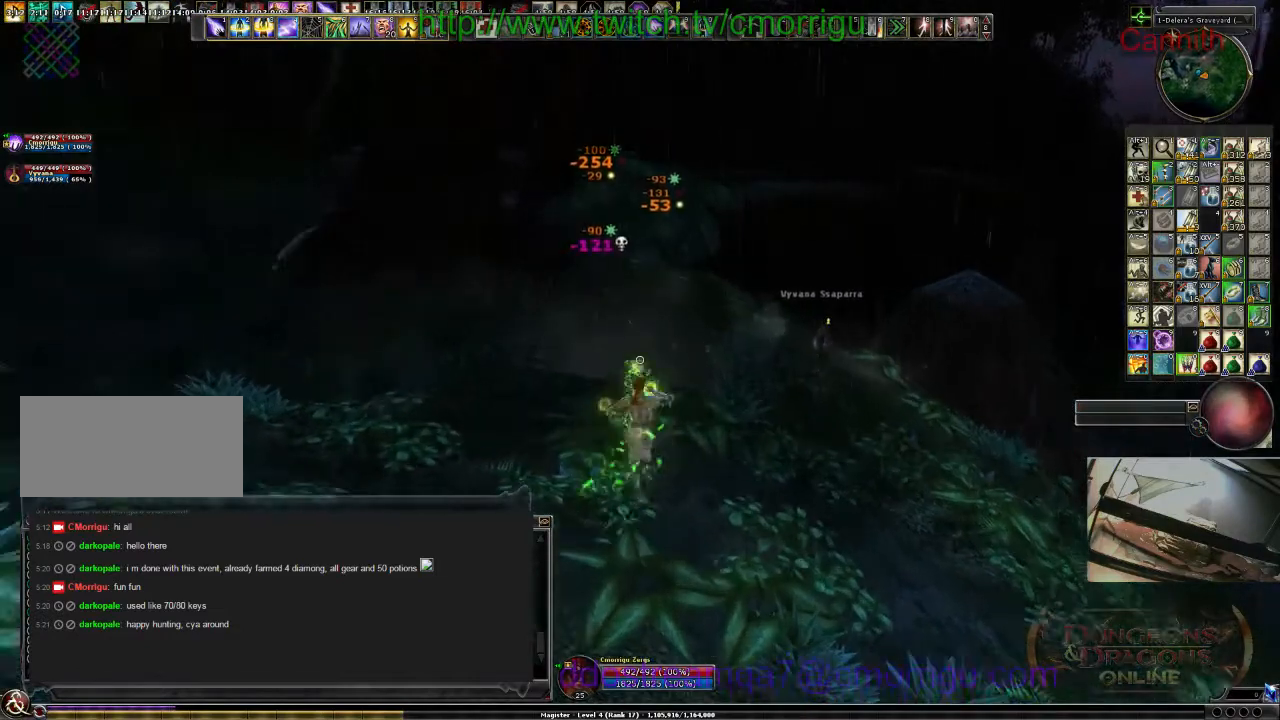
{"keys": ["w"], "events": []}
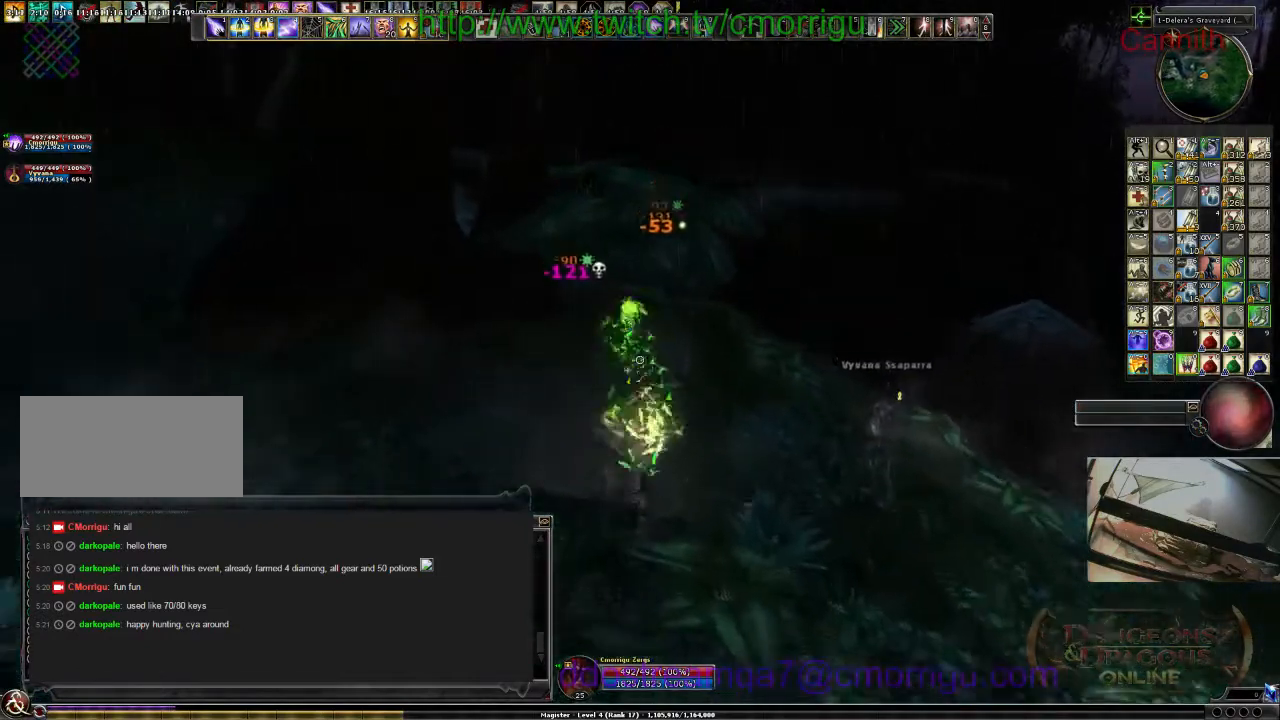
{"keys": ["d", "w"], "events": [[433, "d", "down"]]}
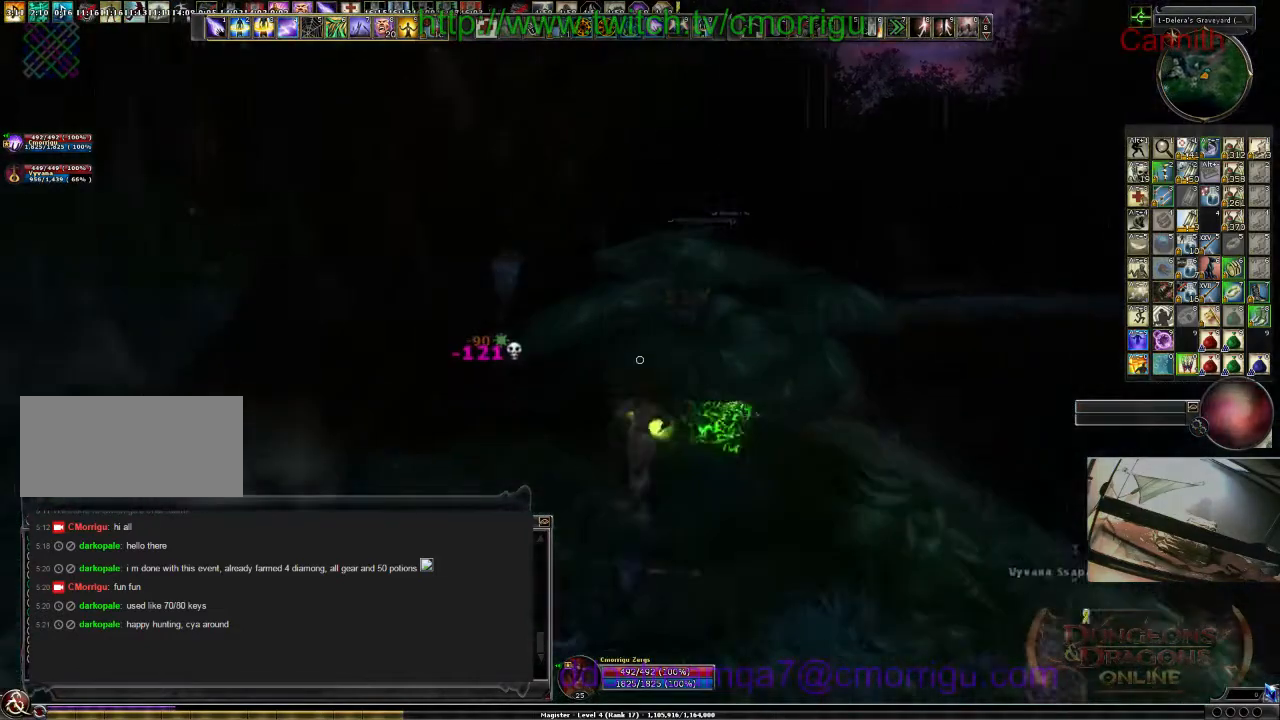
{"keys": ["w"], "events": [[267, "d", "up"]]}
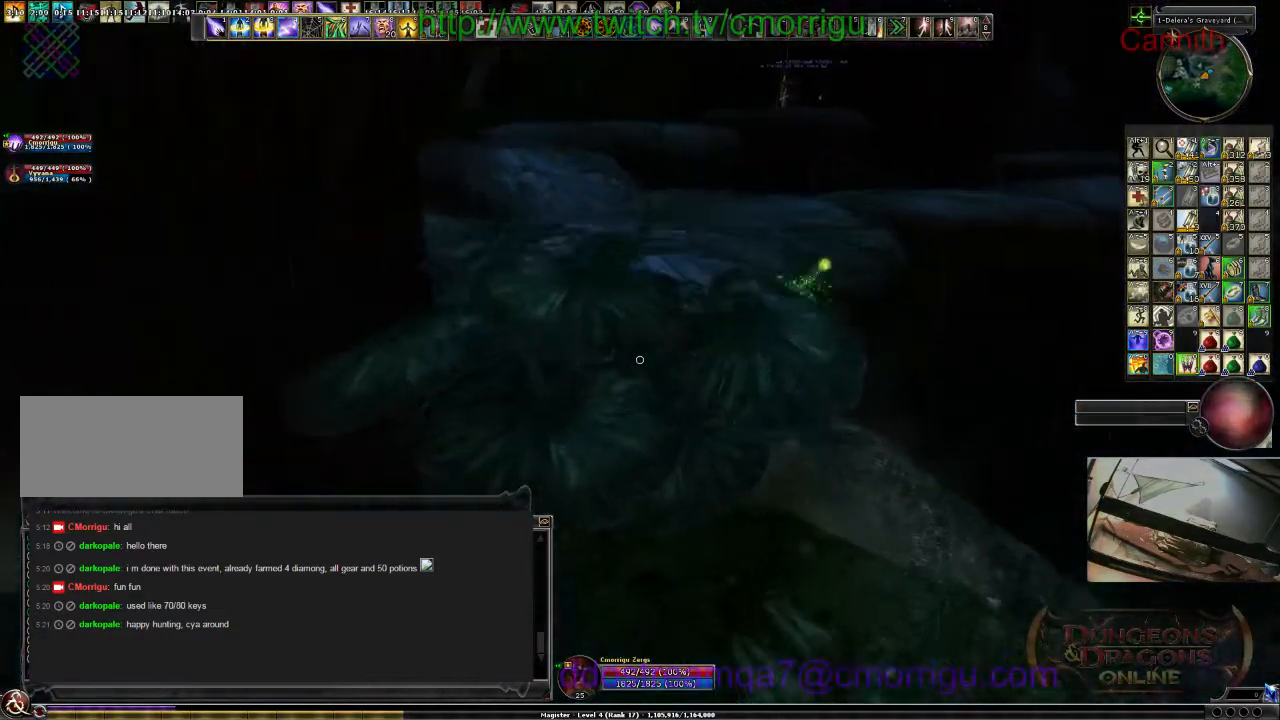
{"keys": ["w"], "events": [[233, "space", "down"], [433, "space", "up"]]}
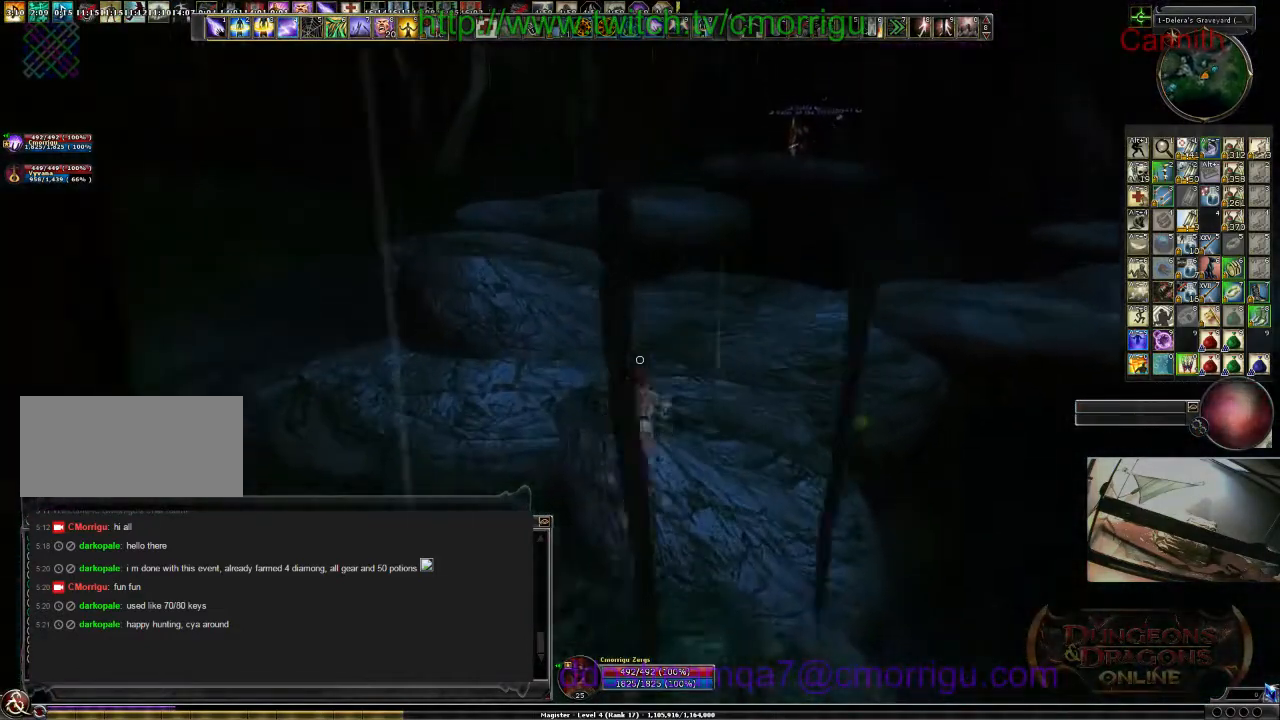
{"keys": ["w"], "events": []}
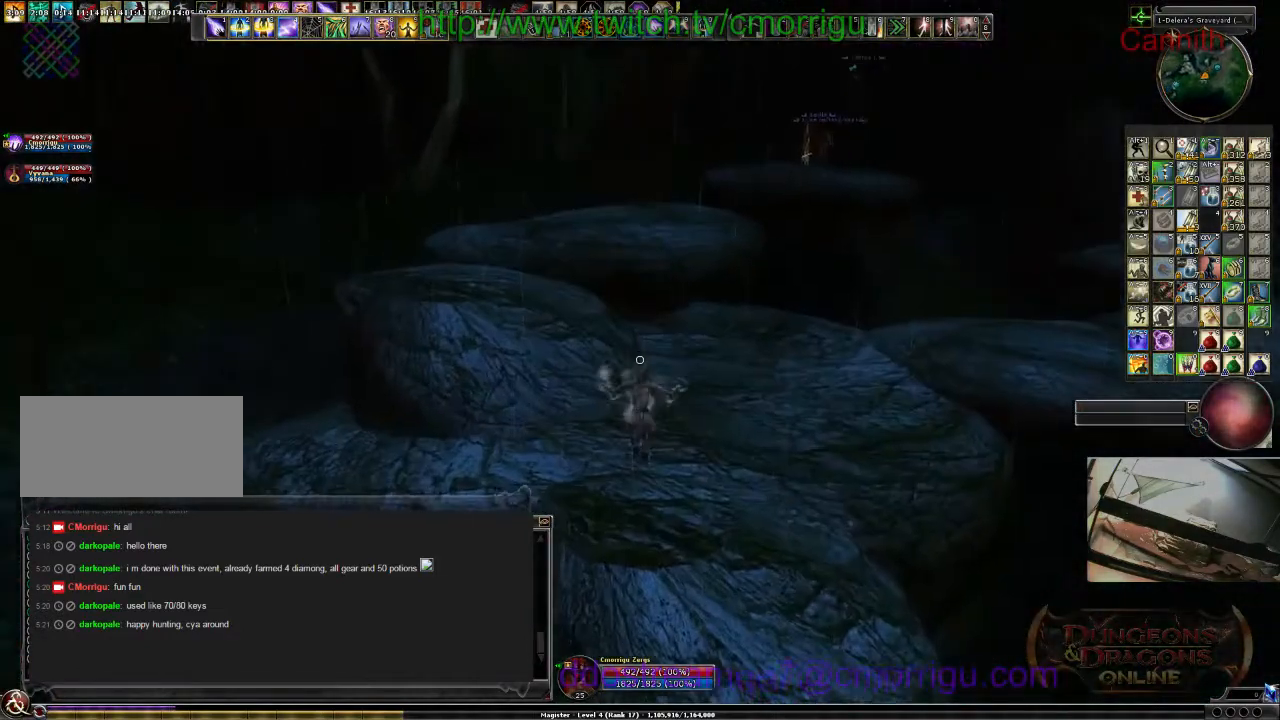
{"keys": ["w"], "events": []}